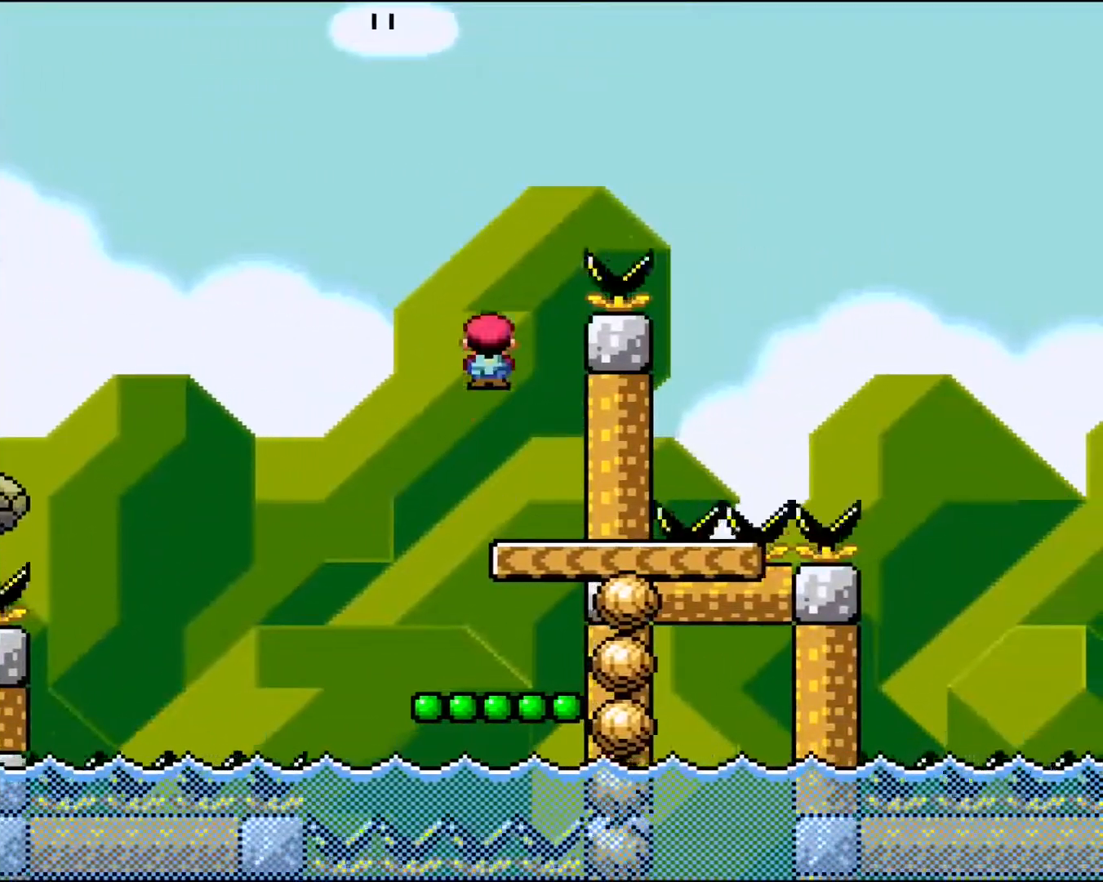
Gameplay with a controller (Nintendo layout); each line is a JSON object with the inputs held at the frame after it. "events" lists button and stick changes between this image and that frame as [ms after this image, input, new state], when the widget could be followed in between. Not read: L3 R3.
{"buttons": ["Y"], "events": [[183, "DPAD_LEFT", "down"], [283, "DPAD_LEFT", "up"], [300, "A", "up"], [300, "X", "up"], [433, "DPAD_RIGHT", "up"], [433, "Y", "down"]]}
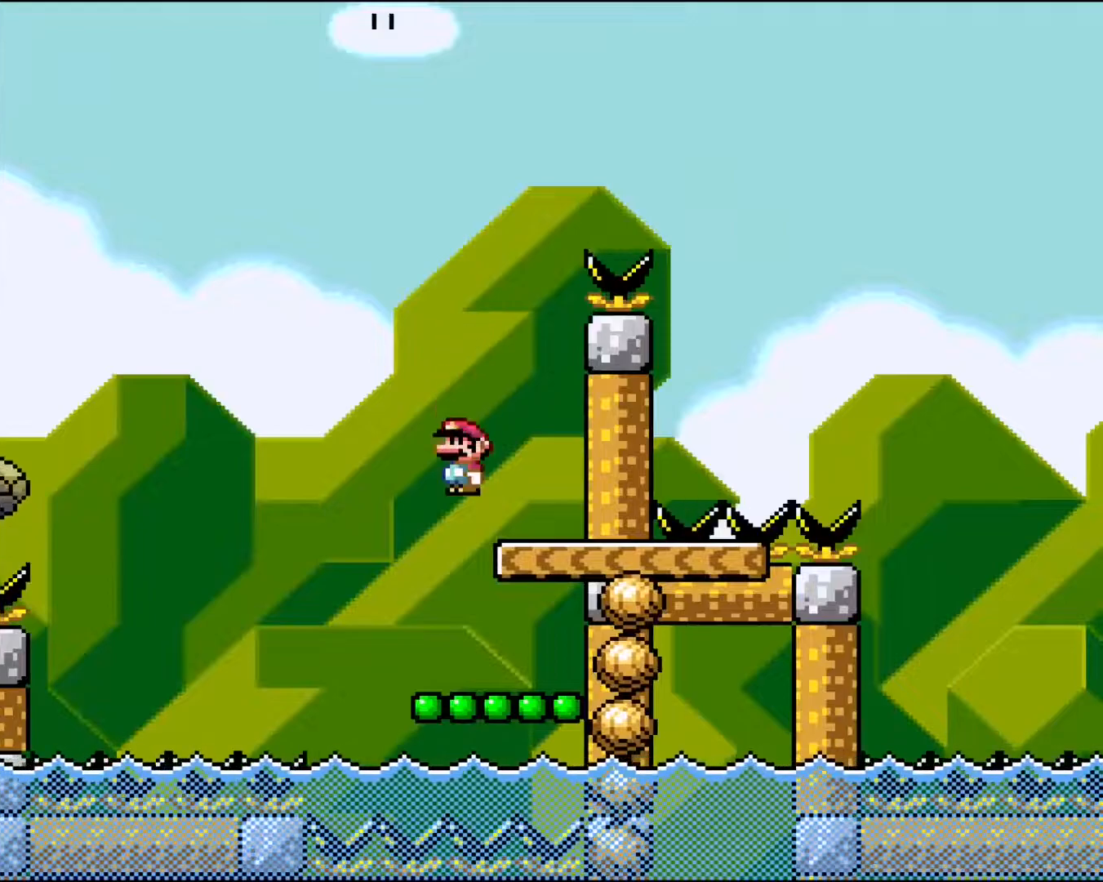
{"buttons": ["A", "X", "DPAD_RIGHT"], "events": [[67, "DPAD_LEFT", "down"], [117, "Y", "up"], [150, "DPAD_LEFT", "up"], [350, "A", "down"], [350, "X", "down"], [467, "DPAD_RIGHT", "down"]]}
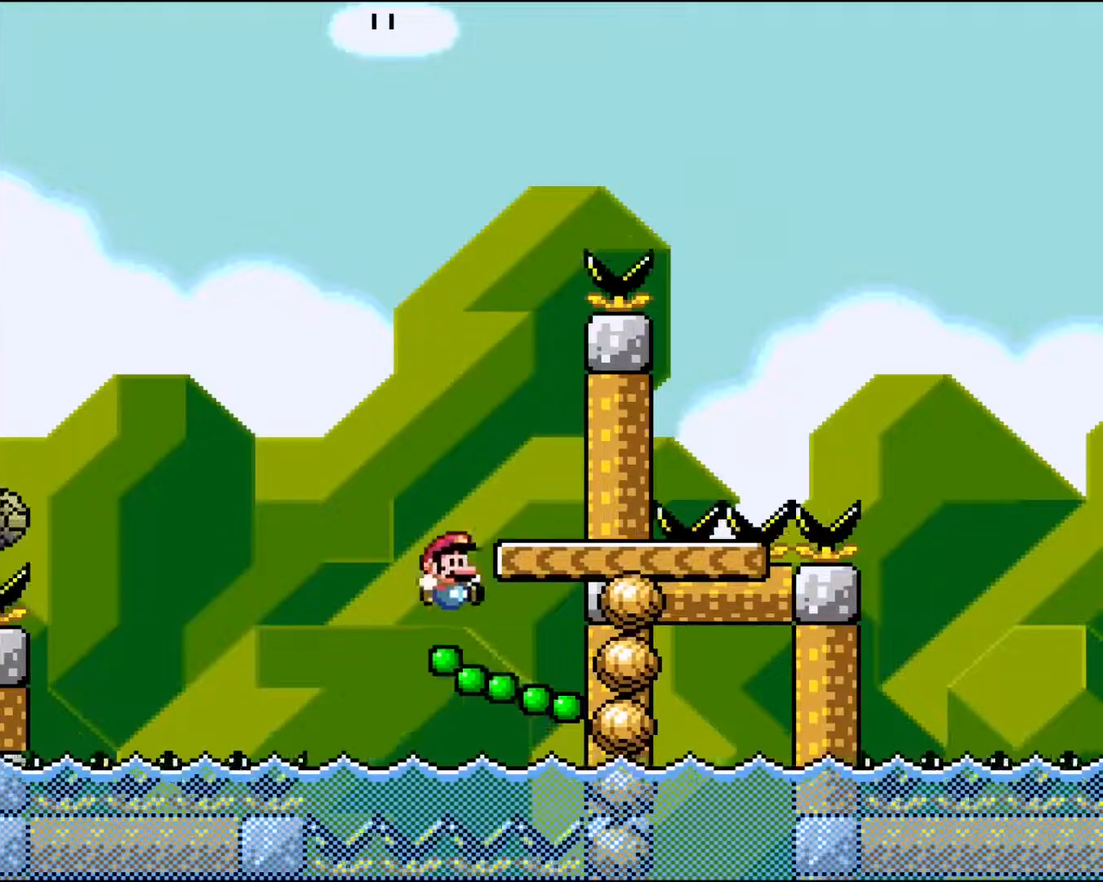
{"buttons": ["X", "DPAD_LEFT"], "events": [[150, "DPAD_RIGHT", "up"], [217, "A", "up"], [433, "X", "up"], [483, "X", "down"], [500, "DPAD_LEFT", "down"]]}
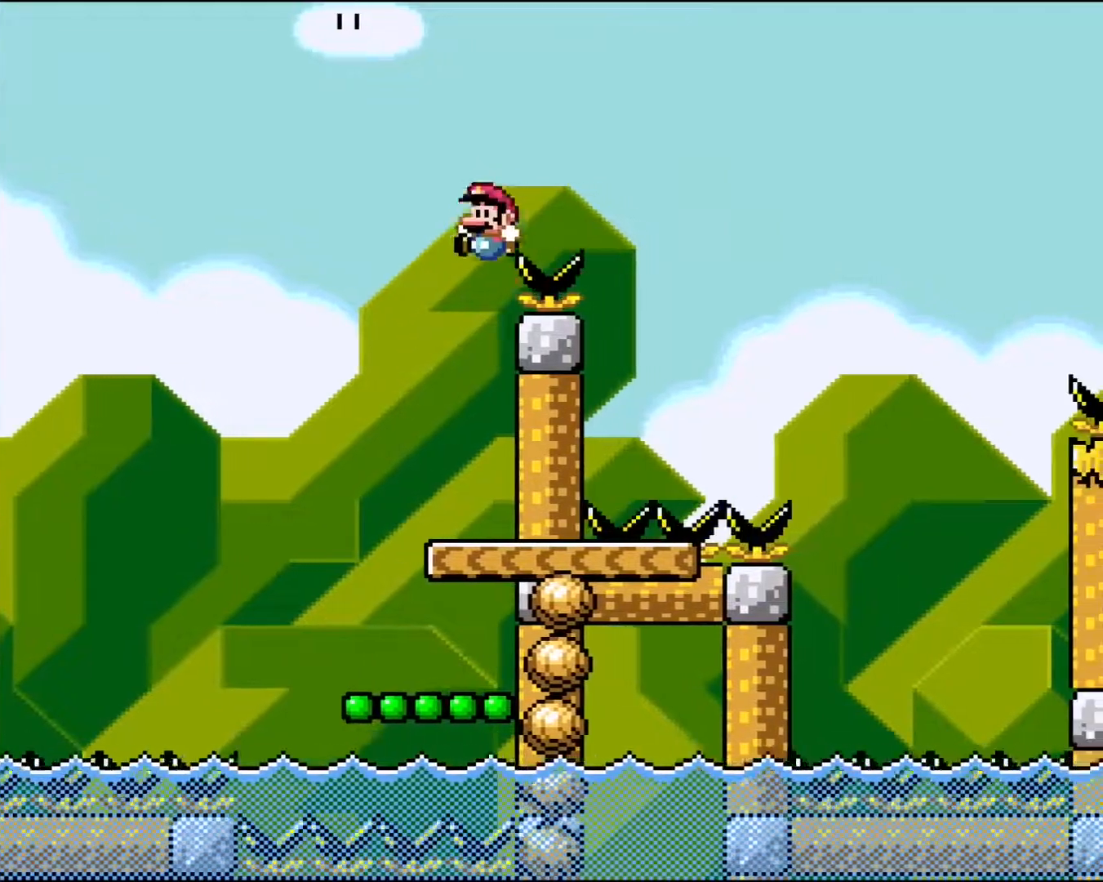
{"buttons": ["X"], "events": [[233, "DPAD_LEFT", "up"], [250, "X", "up"], [333, "X", "down"]]}
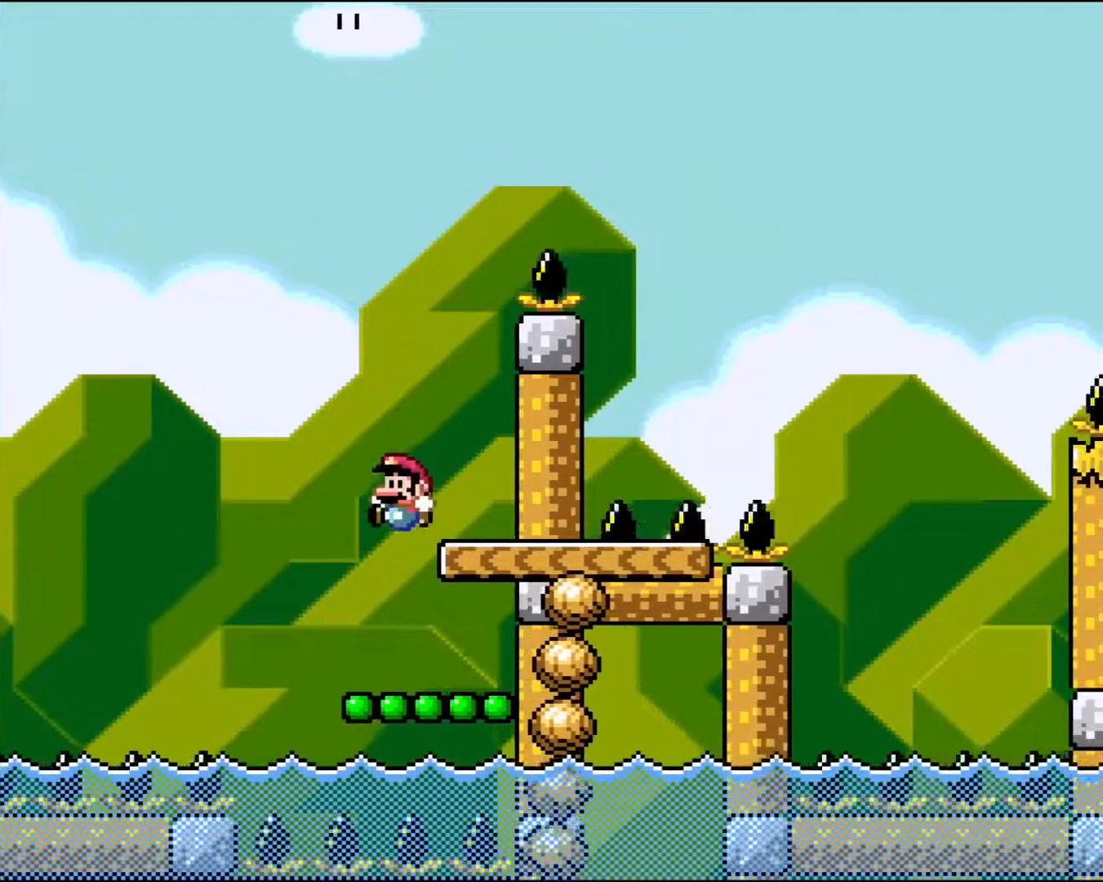
{"buttons": ["A", "X"], "events": [[83, "DPAD_RIGHT", "down"], [83, "X", "up"], [117, "X", "down"], [217, "DPAD_RIGHT", "up"], [417, "A", "down"]]}
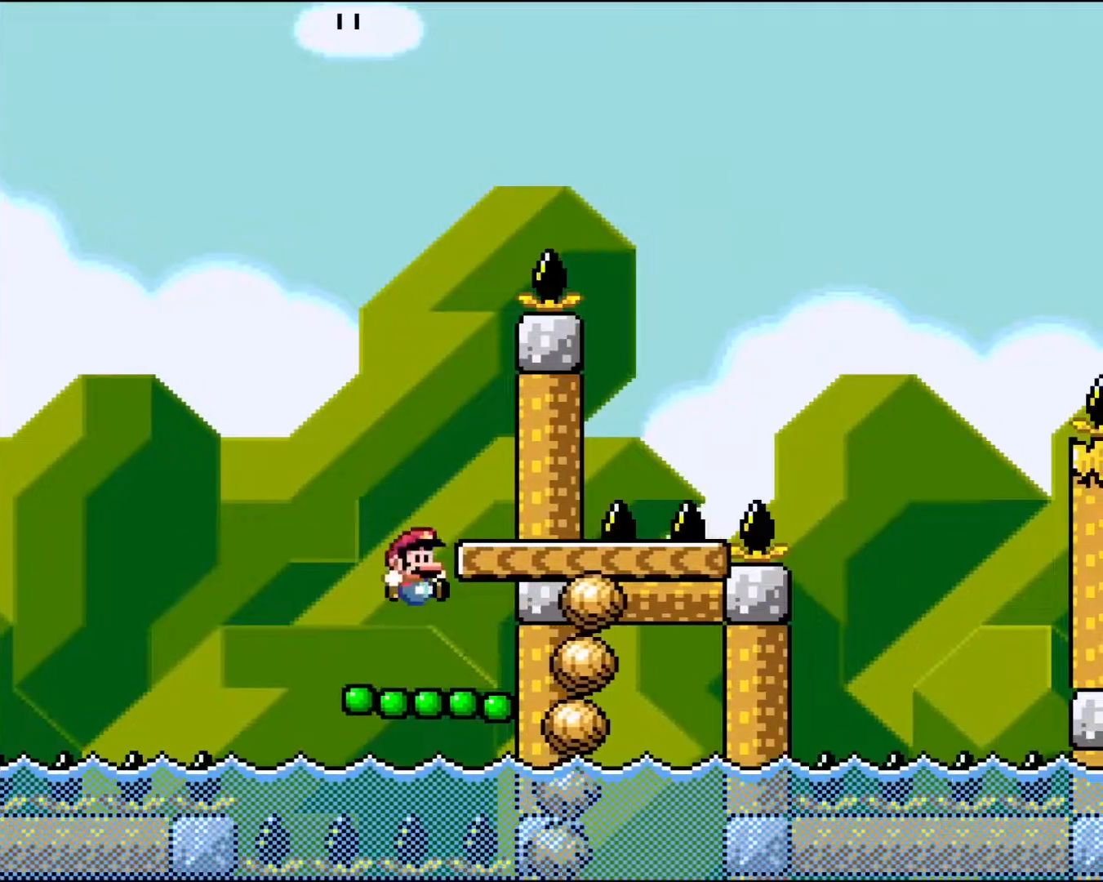
{"buttons": [], "events": [[117, "DPAD_RIGHT", "down"], [133, "A", "up"], [217, "DPAD_RIGHT", "up"], [450, "X", "up"]]}
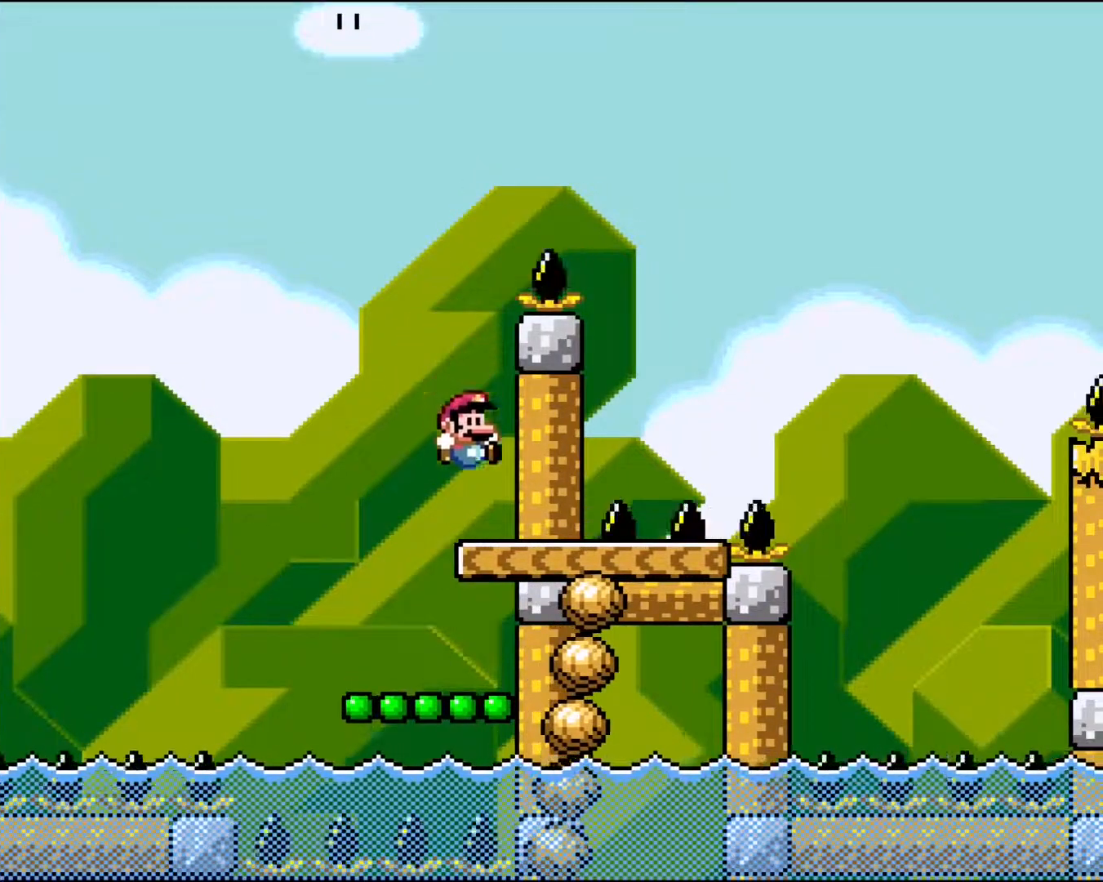
{"buttons": [], "events": []}
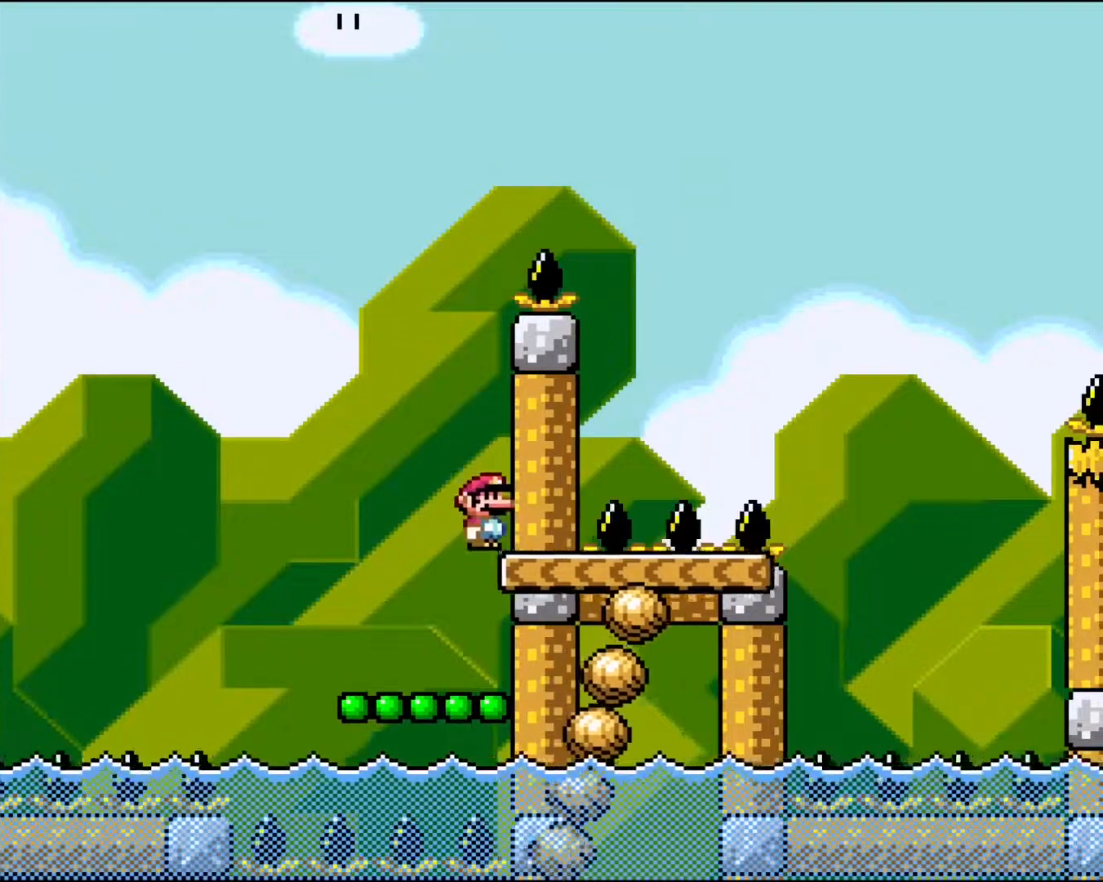
{"buttons": ["X"], "events": [[117, "X", "down"], [150, "A", "down"], [300, "DPAD_LEFT", "down"], [450, "DPAD_LEFT", "up"], [500, "A", "up"]]}
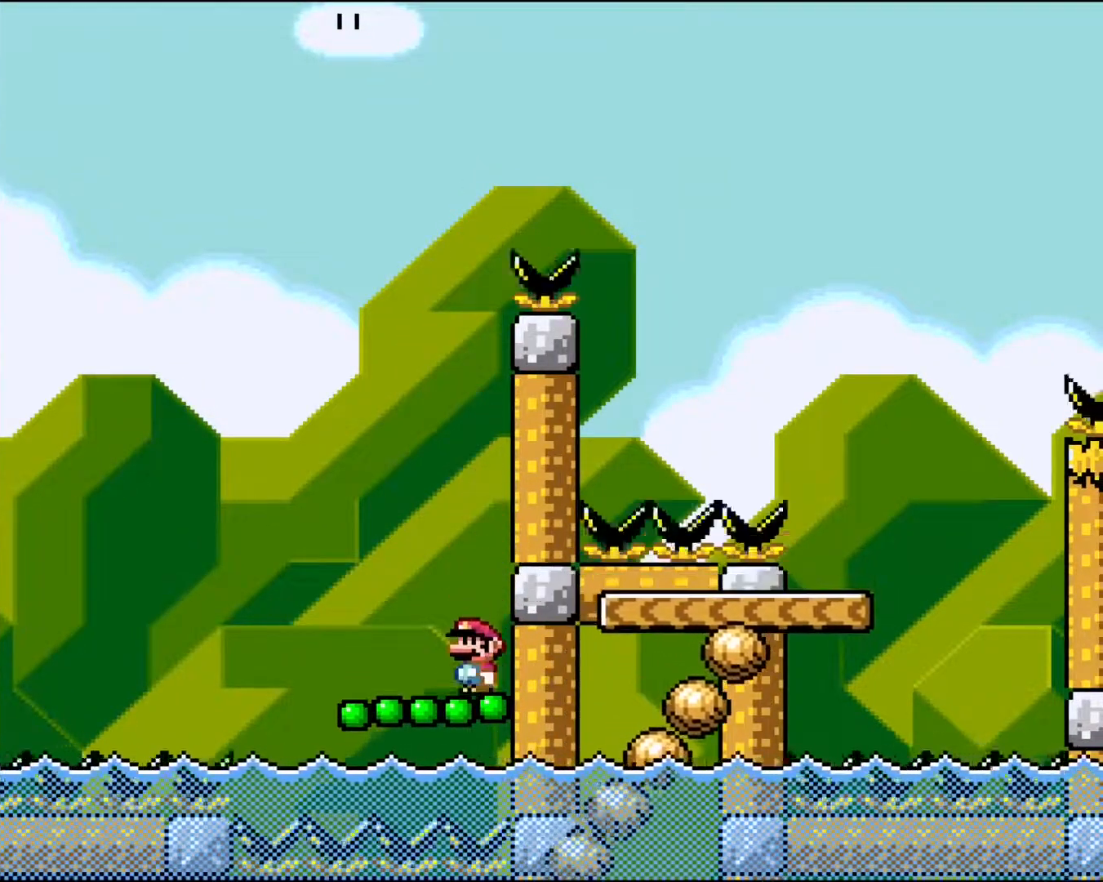
{"buttons": ["X"], "events": [[150, "A", "down"], [333, "A", "up"], [333, "DPAD_LEFT", "down"], [417, "DPAD_LEFT", "up"]]}
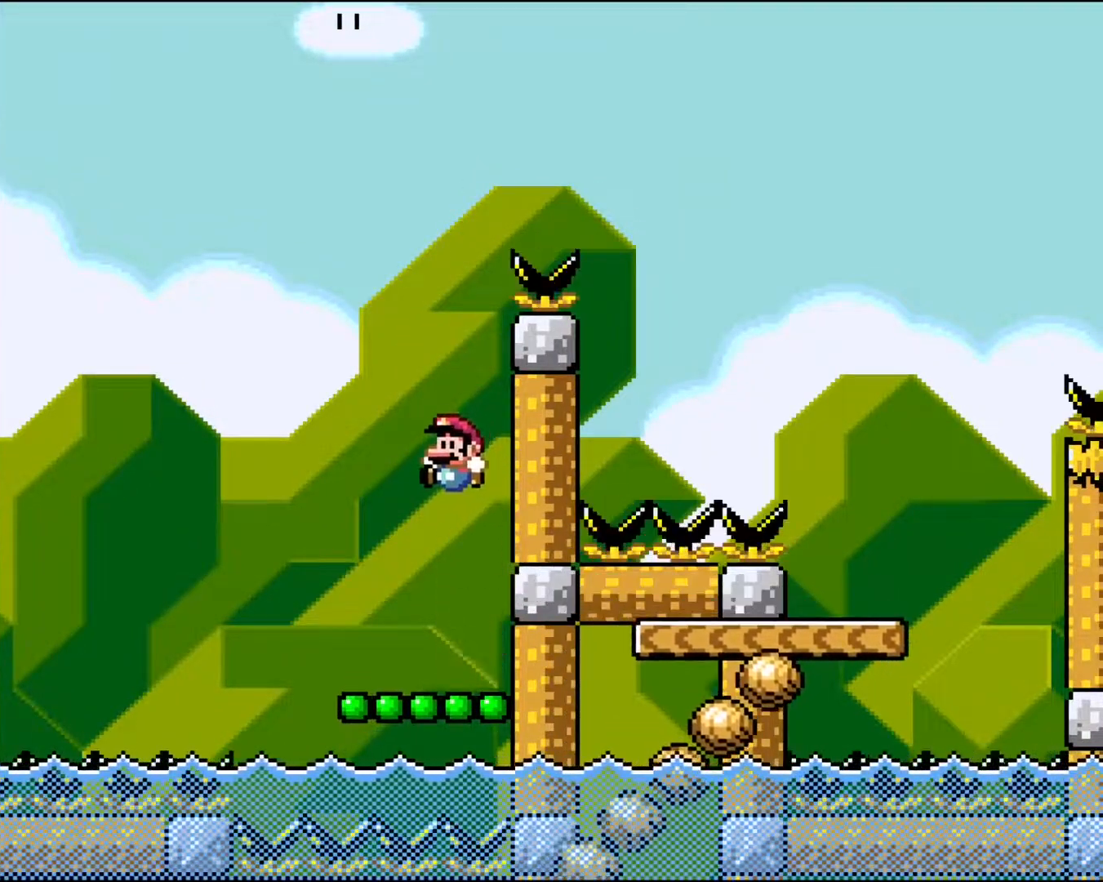
{"buttons": ["B", "Y"], "events": [[17, "DPAD_LEFT", "down"], [167, "DPAD_LEFT", "up"], [200, "X", "up"], [350, "Y", "down"], [367, "B", "down"]]}
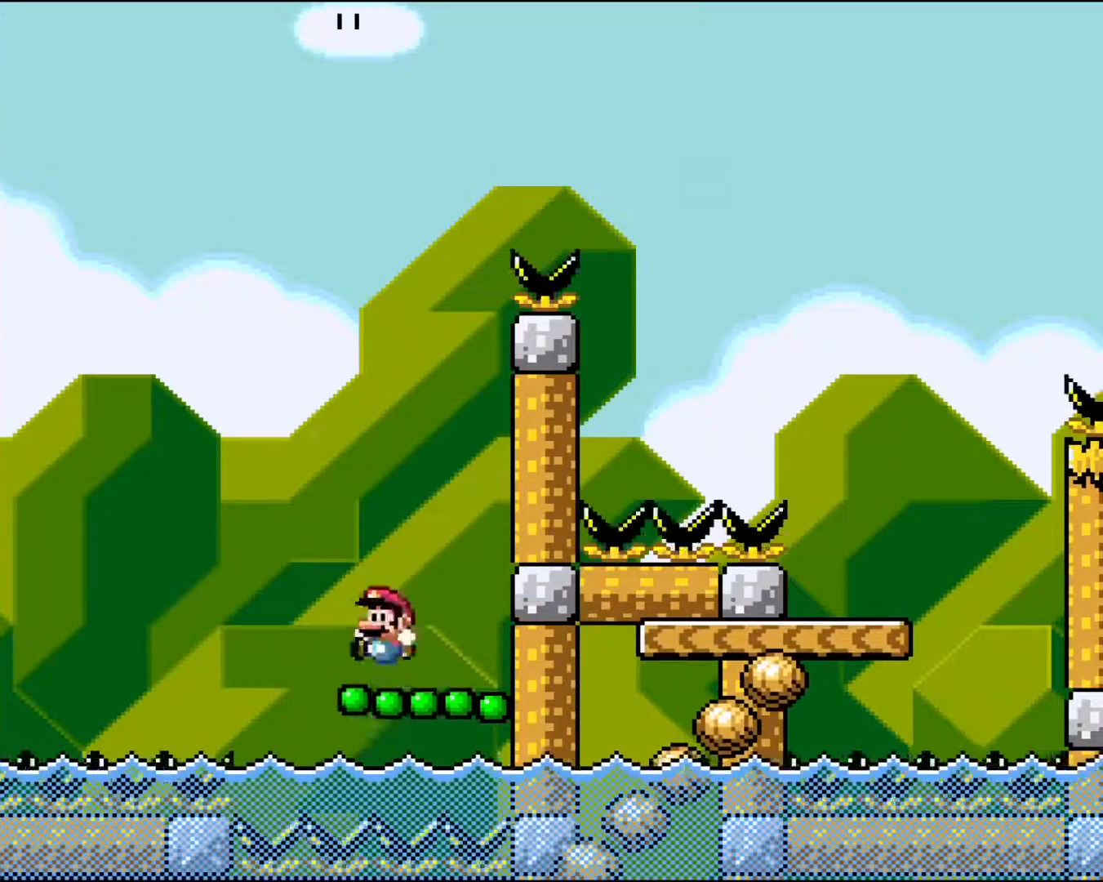
{"buttons": ["B", "Y", "DPAD_RIGHT"], "events": [[167, "DPAD_RIGHT", "down"]]}
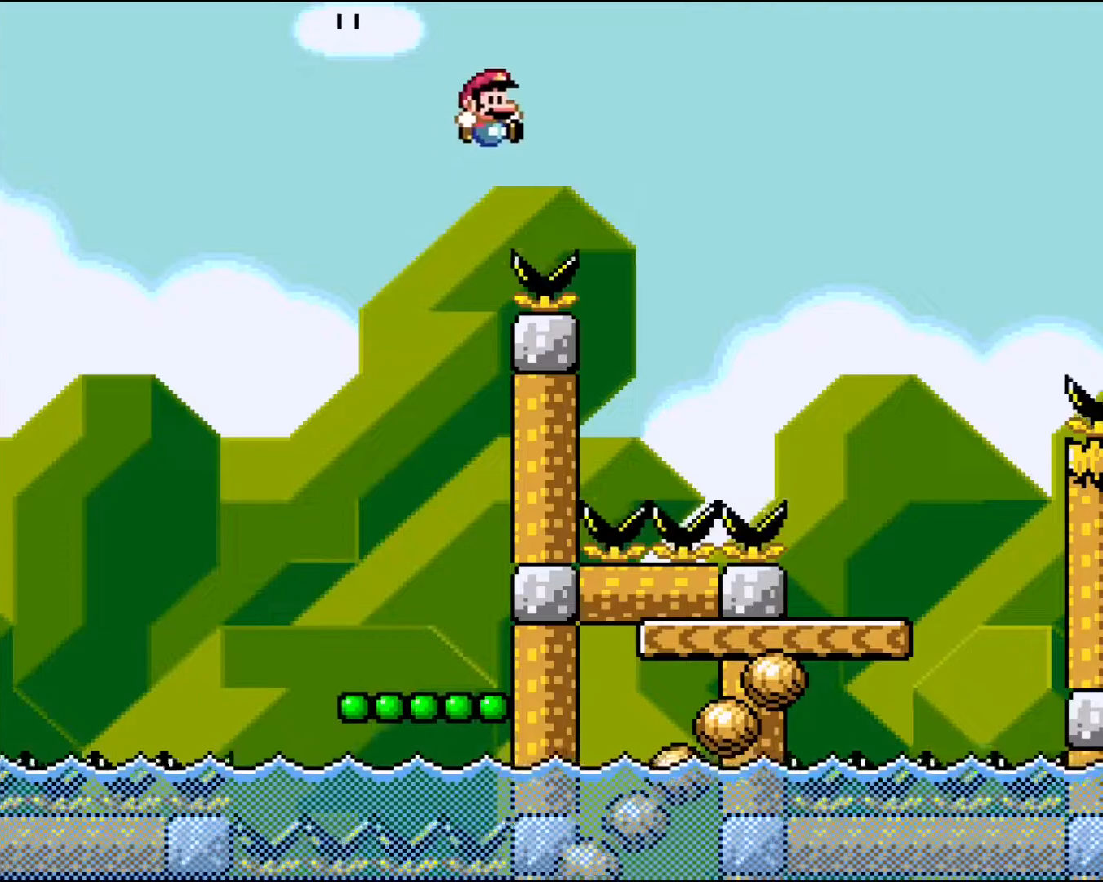
{"buttons": ["B", "Y", "DPAD_RIGHT"], "events": []}
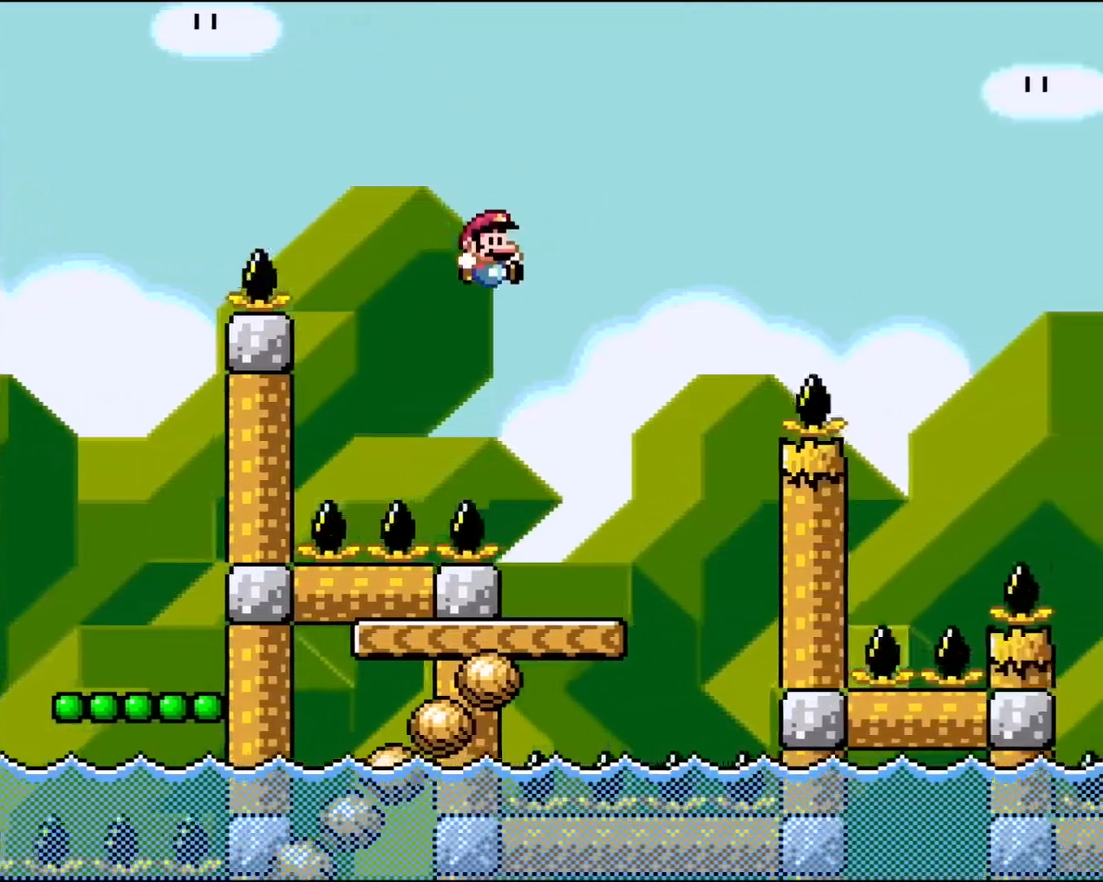
{"buttons": ["Y", "DPAD_RIGHT"], "events": [[17, "DPAD_RIGHT", "up"], [67, "B", "up"], [83, "DPAD_LEFT", "down"], [217, "DPAD_LEFT", "up"], [283, "Y", "up"], [350, "DPAD_RIGHT", "down"], [383, "Y", "down"]]}
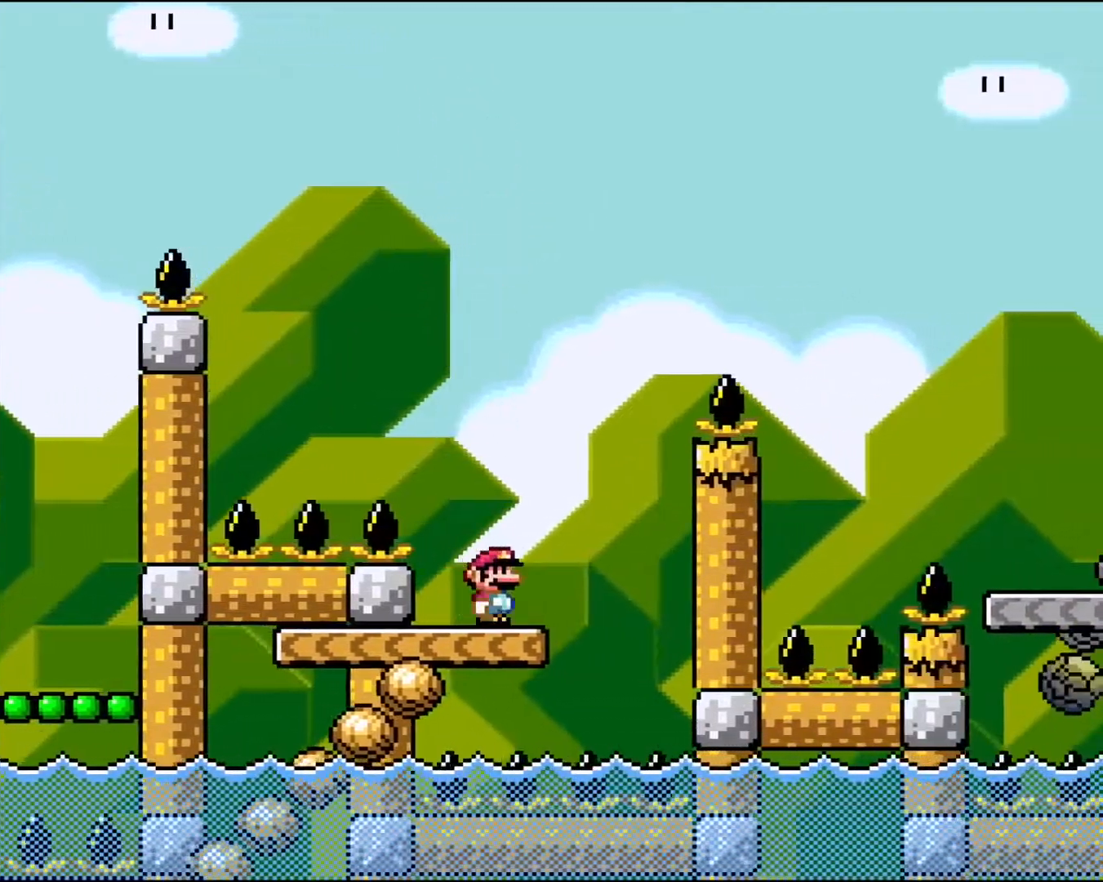
{"buttons": ["B", "Y", "DPAD_RIGHT"], "events": [[100, "B", "down"]]}
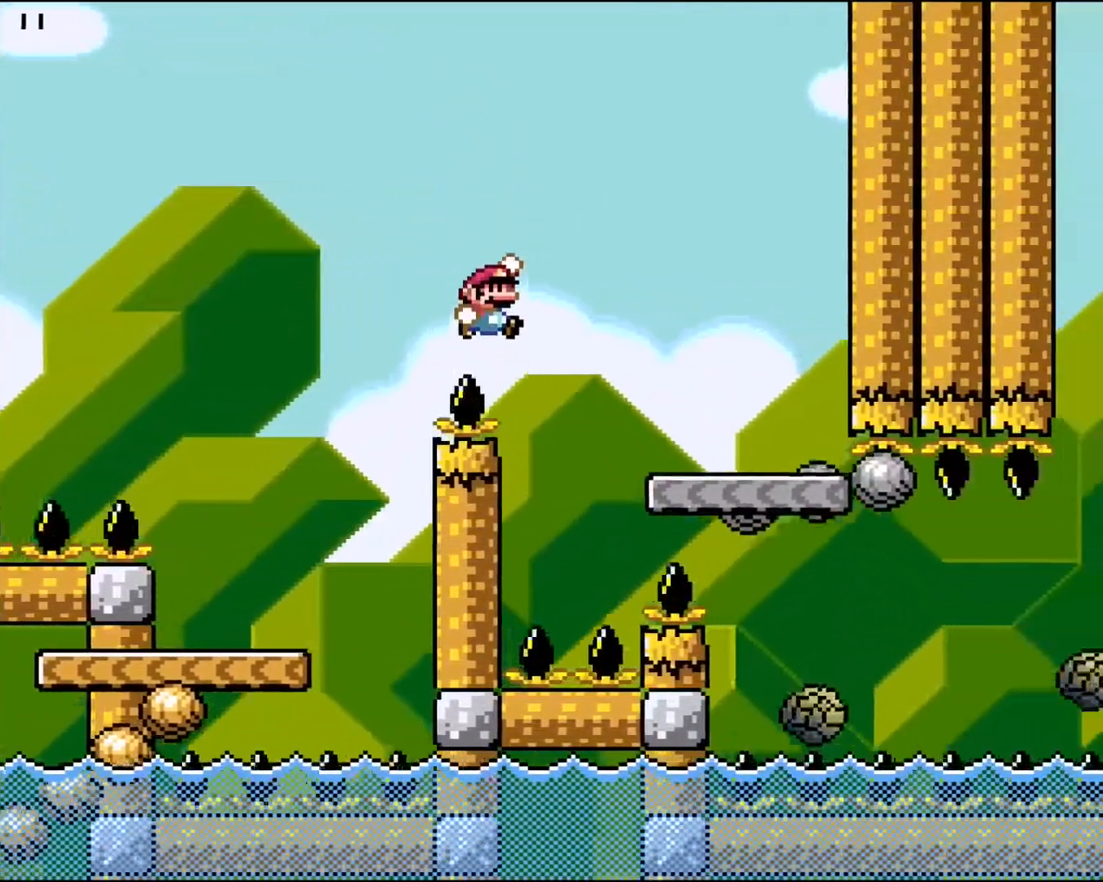
{"buttons": ["DPAD_LEFT"], "events": [[217, "DPAD_RIGHT", "up"], [317, "DPAD_LEFT", "down"], [350, "B", "up"], [350, "Y", "up"]]}
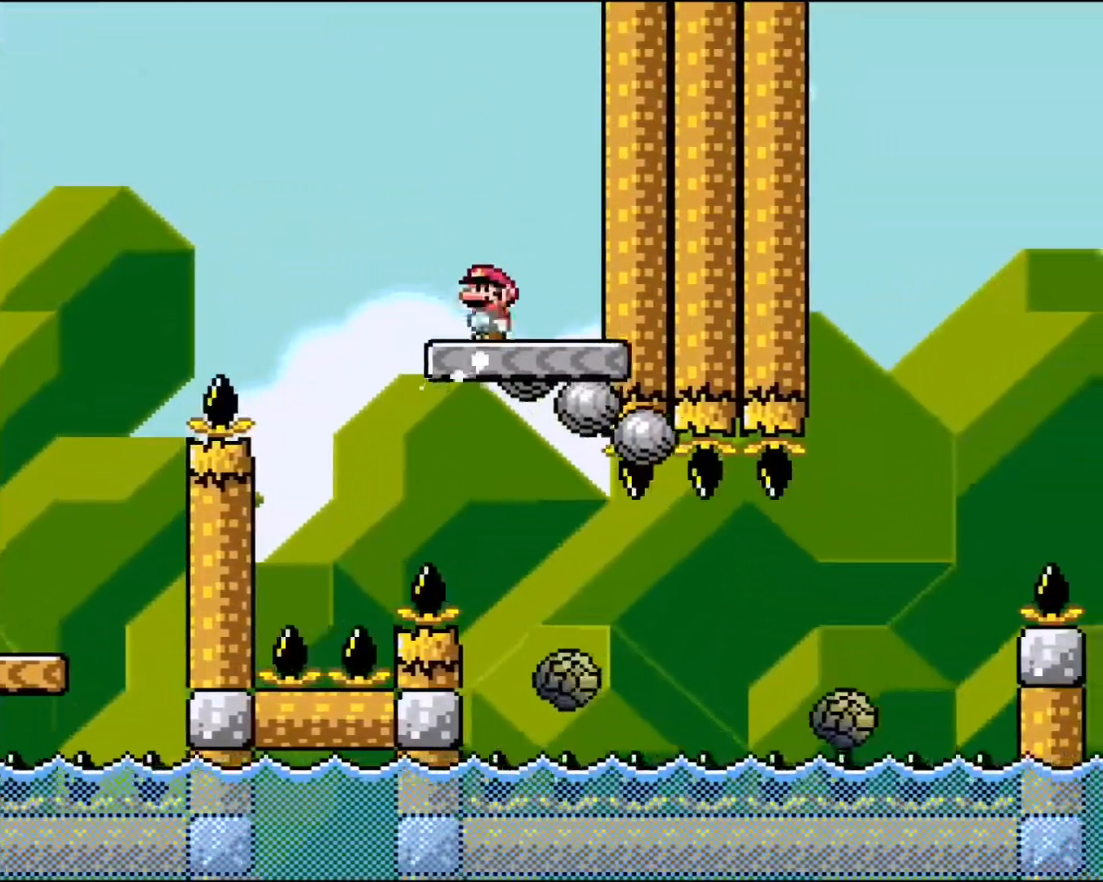
{"buttons": ["X"], "events": [[17, "X", "down"], [33, "A", "down"], [33, "DPAD_LEFT", "up"], [233, "DPAD_LEFT", "down"], [350, "DPAD_LEFT", "up"], [383, "A", "up"]]}
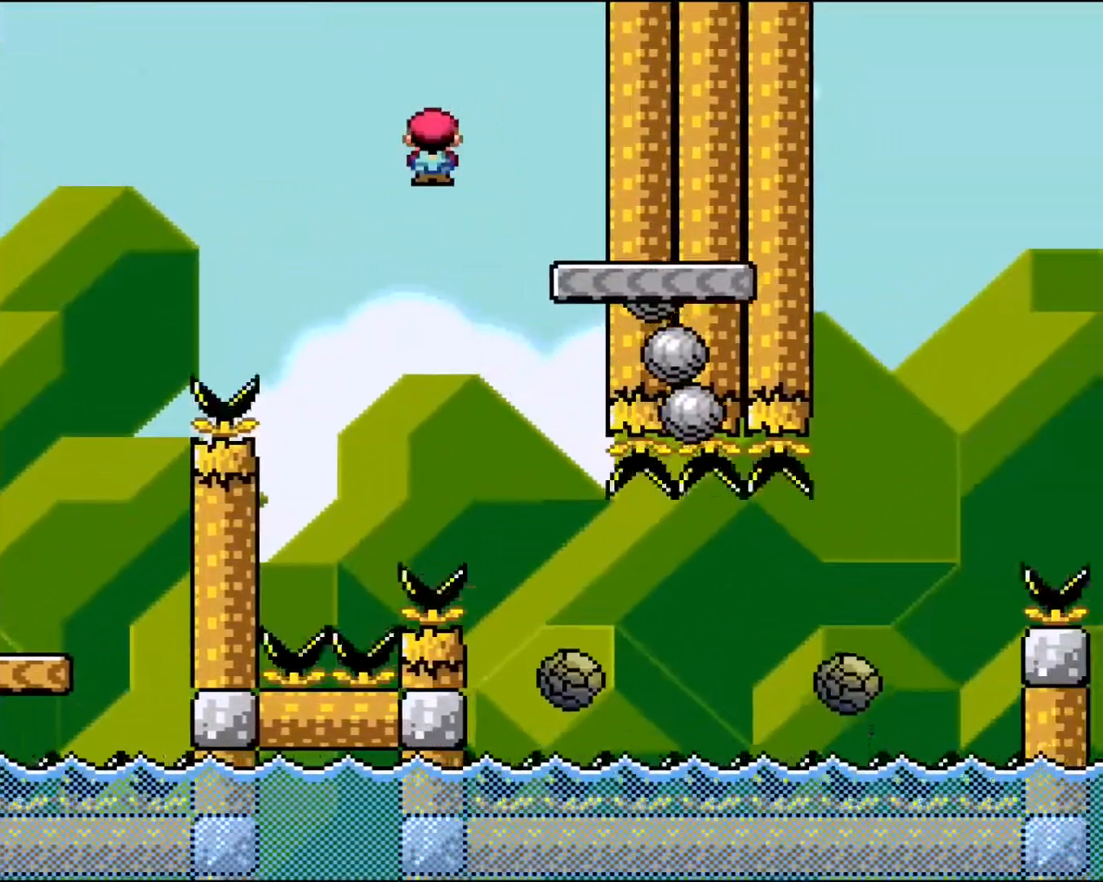
{"buttons": ["X", "DPAD_RIGHT"], "events": [[17, "DPAD_RIGHT", "down"]]}
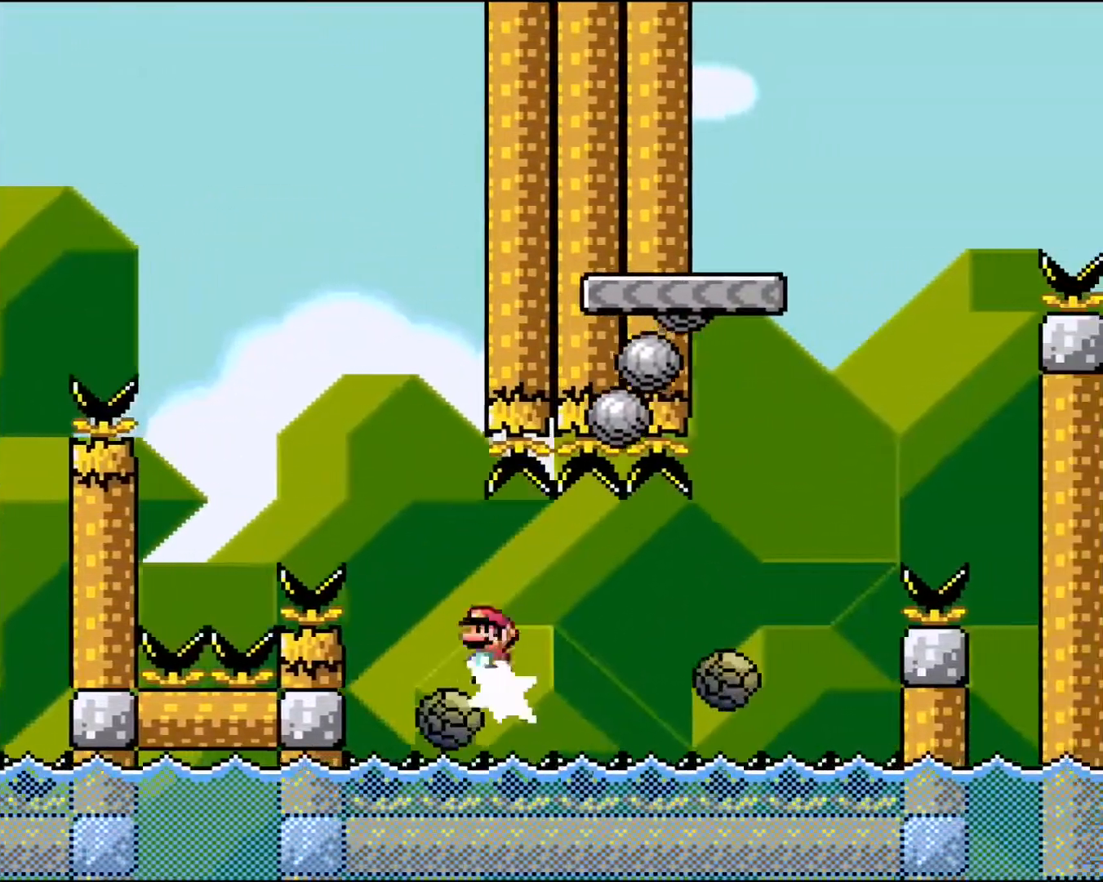
{"buttons": ["A", "X"], "events": [[133, "A", "down"], [383, "DPAD_RIGHT", "up"], [417, "A", "up"], [467, "A", "down"]]}
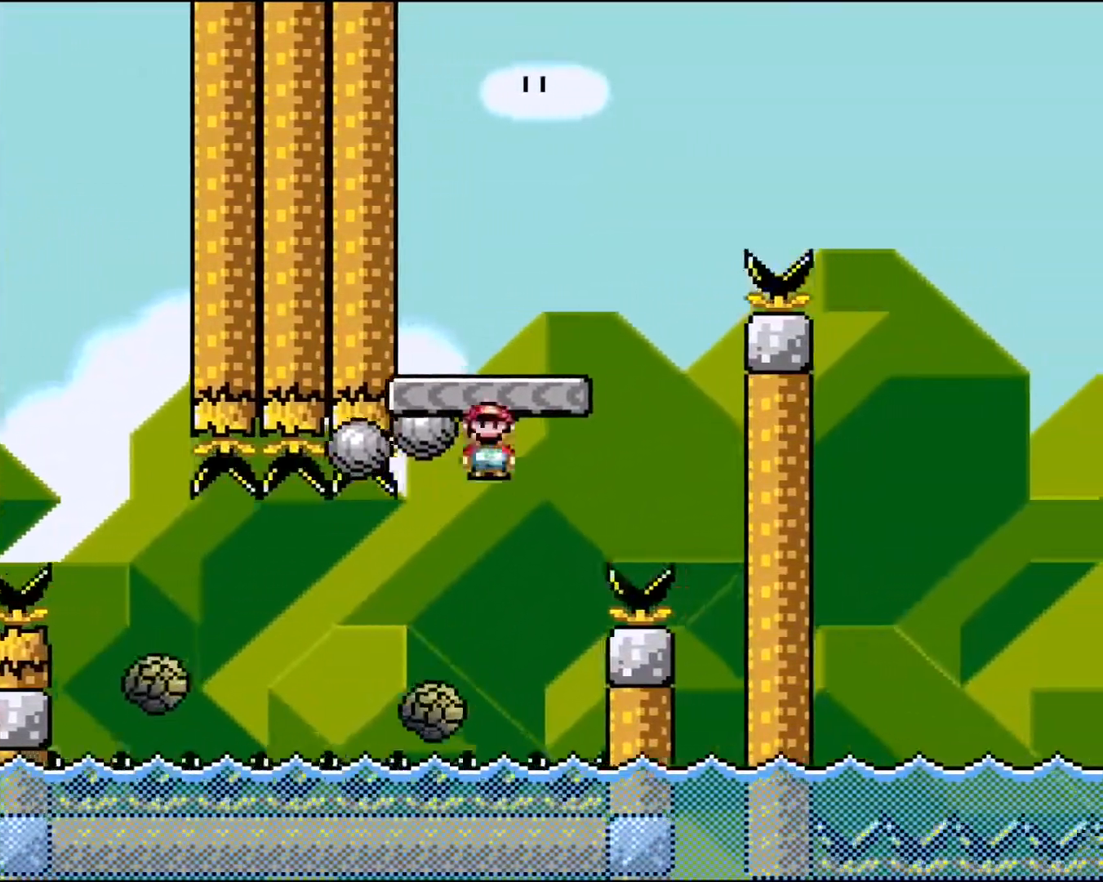
{"buttons": ["Y", "DPAD_RIGHT"], "events": [[67, "DPAD_LEFT", "down"], [300, "DPAD_LEFT", "up"], [317, "A", "up"], [333, "X", "up"], [433, "Y", "down"], [467, "DPAD_RIGHT", "down"]]}
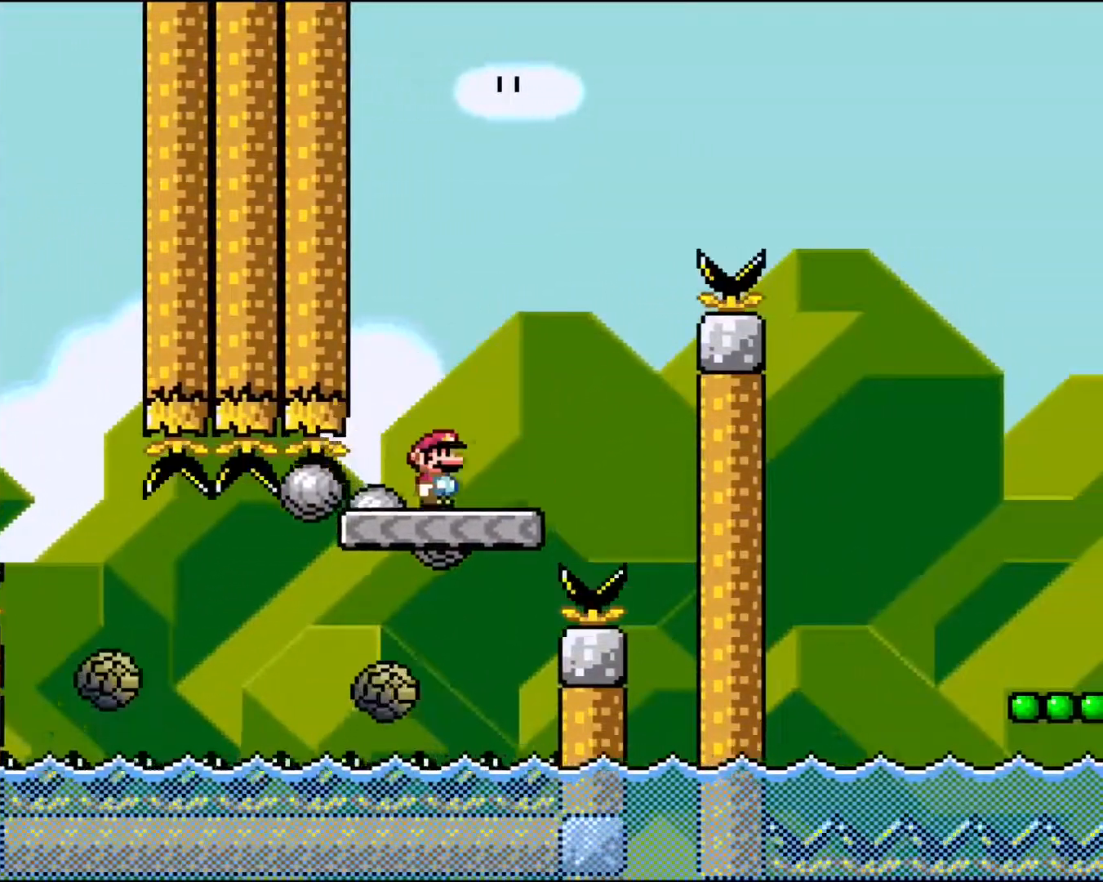
{"buttons": ["B", "Y", "DPAD_RIGHT"], "events": [[267, "B", "down"]]}
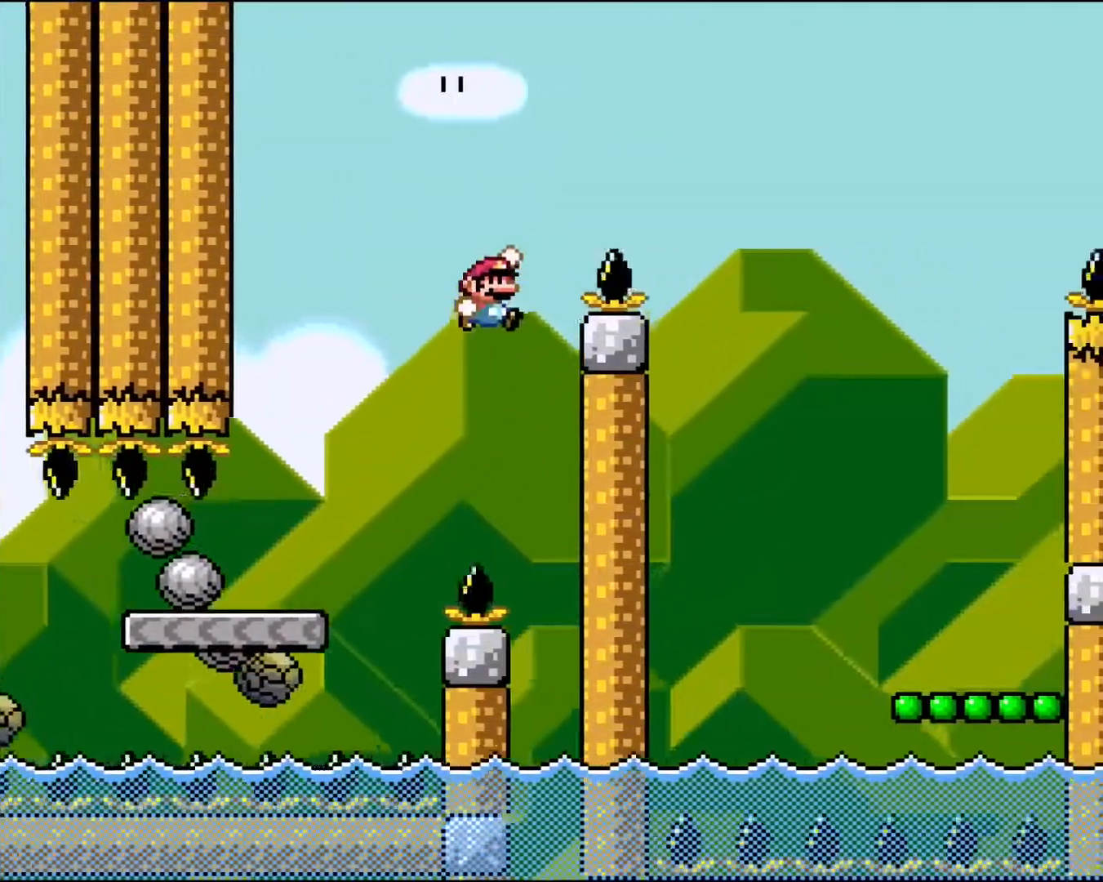
{"buttons": [], "events": [[417, "DPAD_RIGHT", "up"], [467, "B", "up"], [467, "Y", "up"]]}
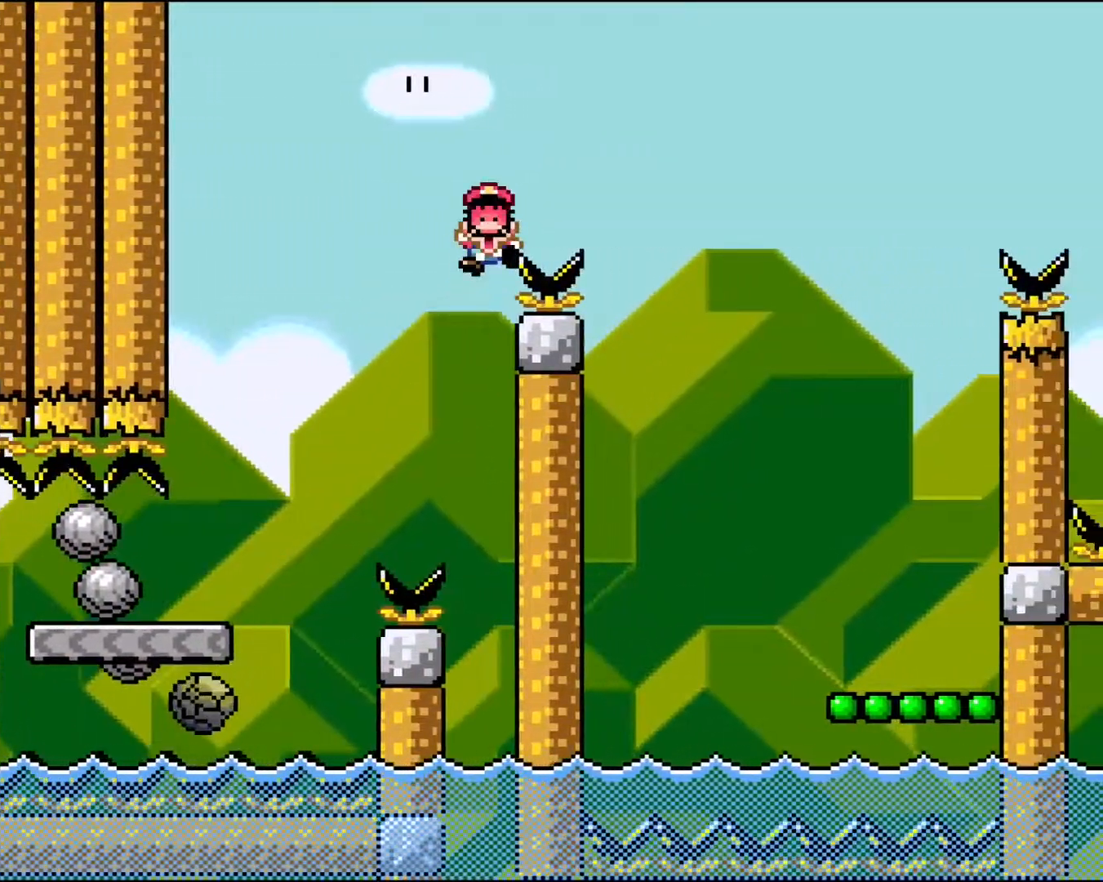
{"buttons": ["A"], "events": [[183, "A", "down"], [367, "A", "up"], [467, "A", "down"]]}
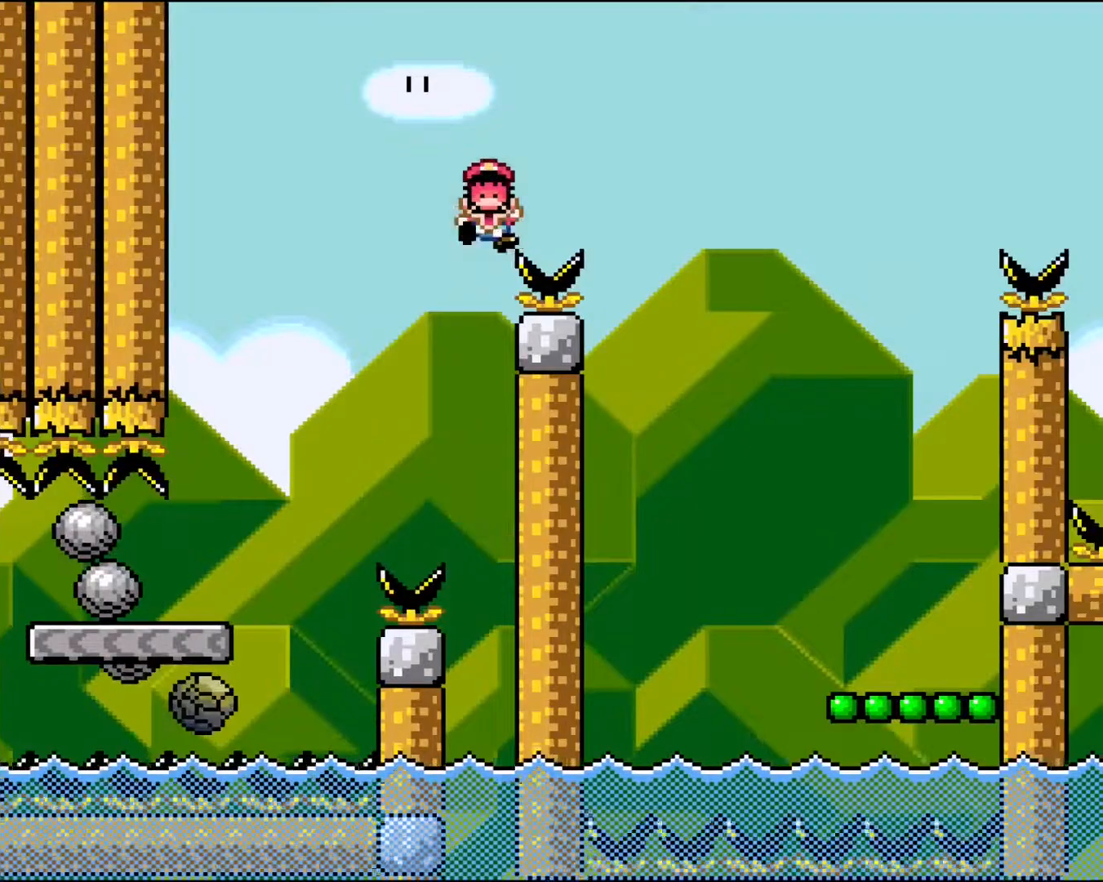
{"buttons": ["A"], "events": [[117, "A", "up"], [200, "A", "down"], [350, "A", "up"], [450, "A", "down"]]}
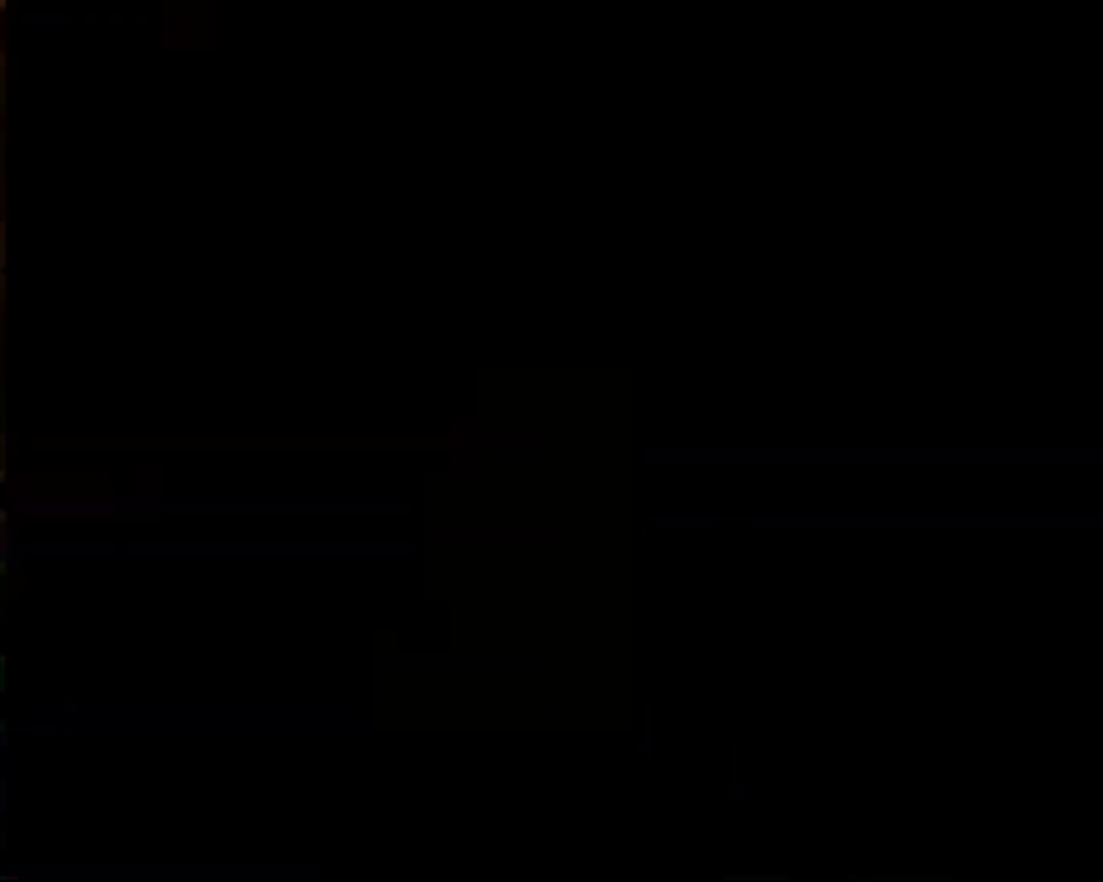
{"buttons": [], "events": [[133, "A", "up"]]}